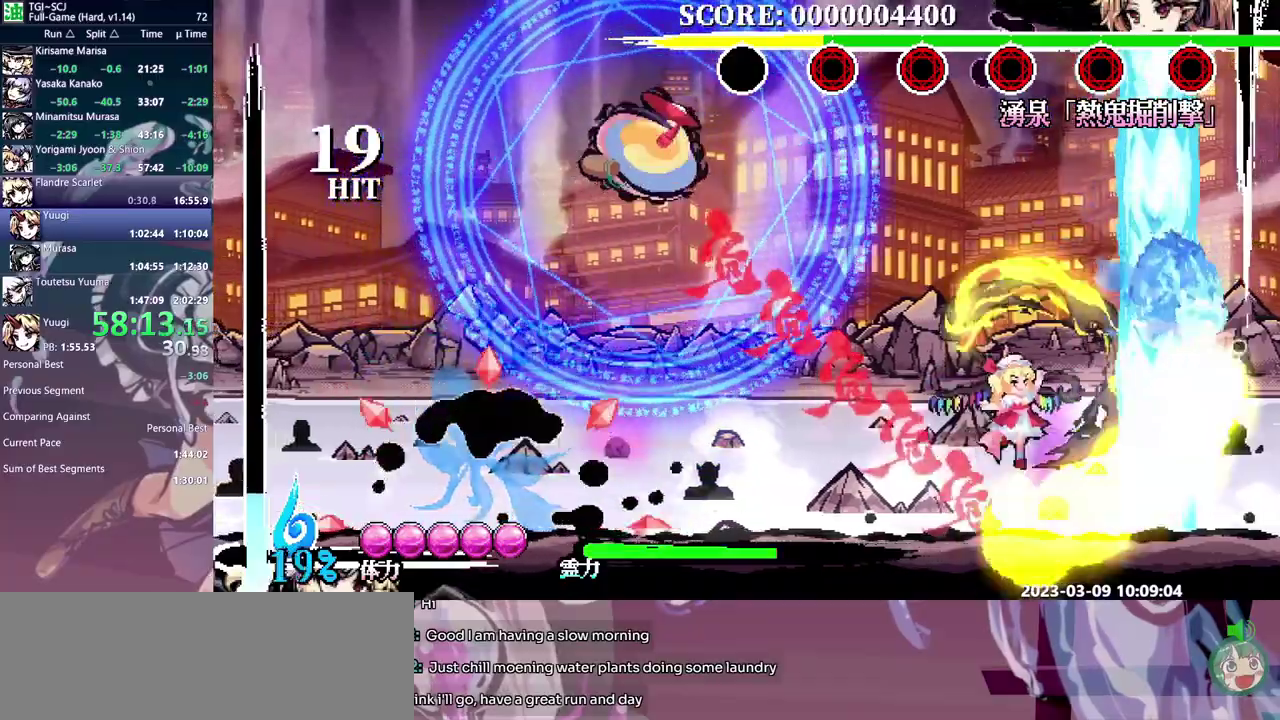
Gameplay with a controller (Xbox layout); each line is a JSON object with the inputs held at the frame after it. "events" lists button and stick changes between this image and that frame as [ms after this image, input, new state], when the widget could be followed in between. Not read: B DPAD_DOWN DPAD_UP L1 L2 L3 R1 R2 R3 Y.
{"buttons": ["DPAD_LEFT"], "events": [[300, "DPAD_LEFT", "down"]]}
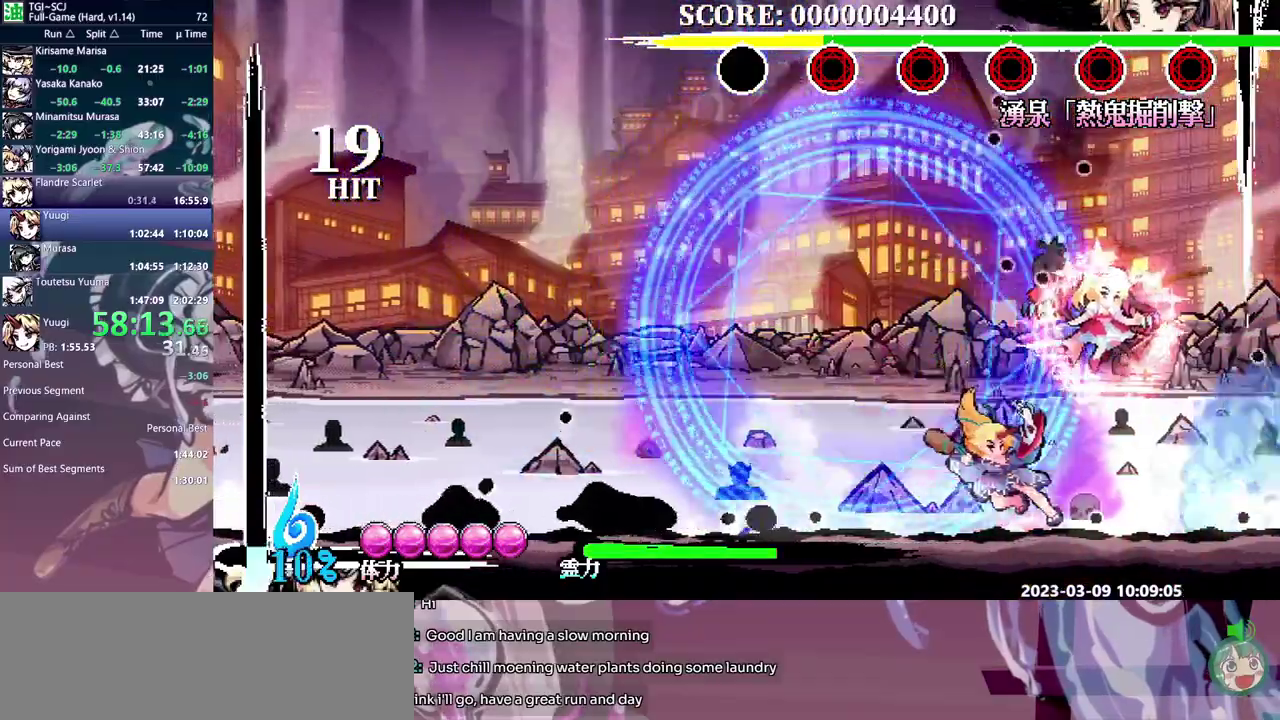
{"buttons": ["DPAD_LEFT"], "events": [[250, "DPAD_LEFT", "up"], [300, "DPAD_LEFT", "down"]]}
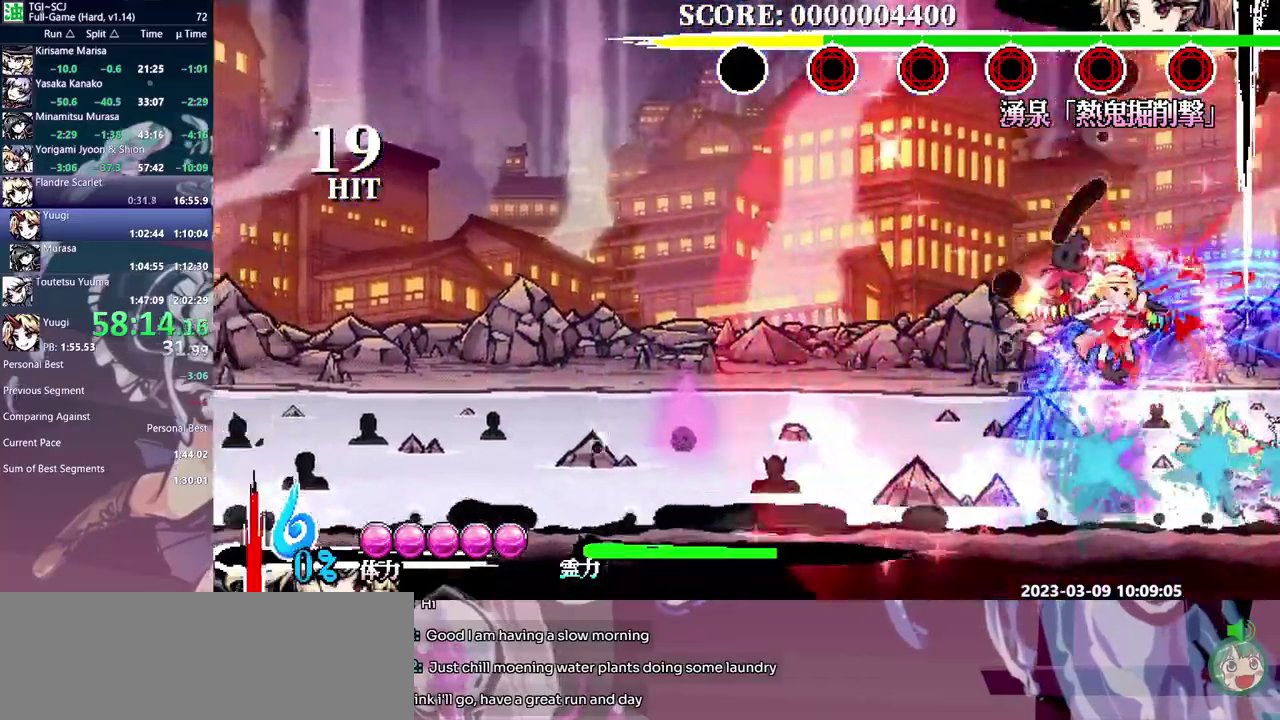
{"buttons": [], "events": [[200, "DPAD_LEFT", "up"]]}
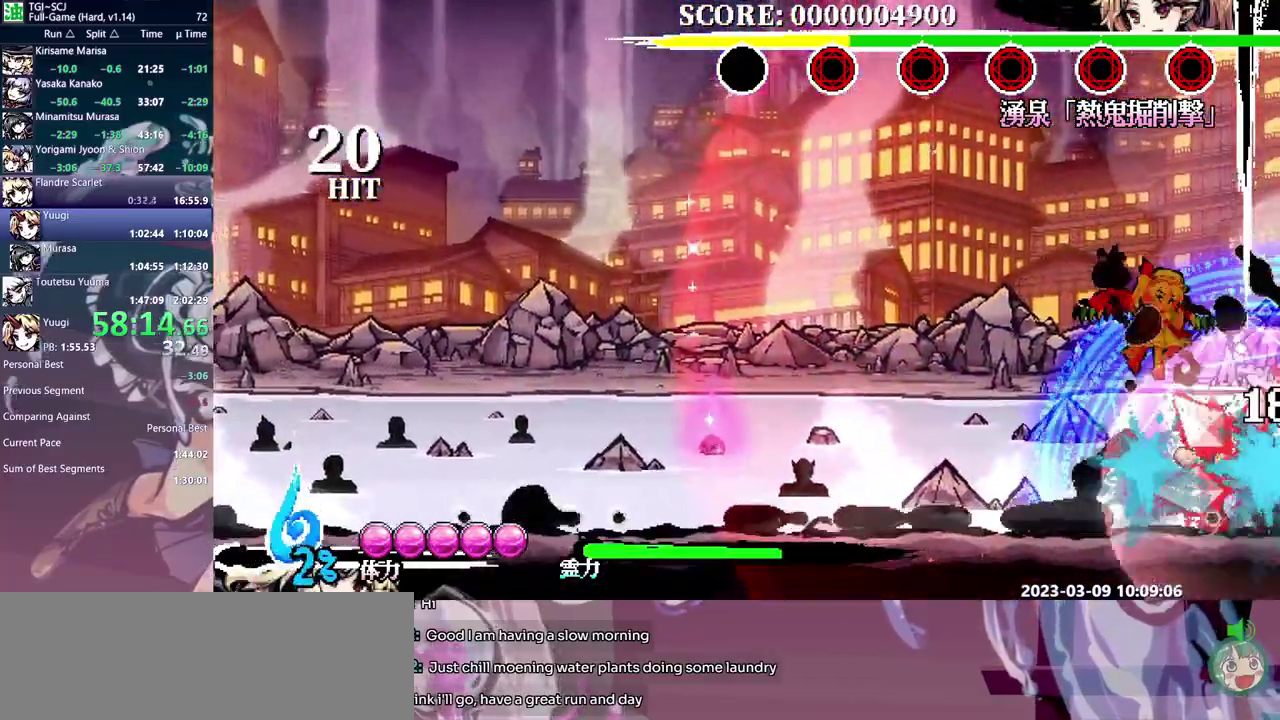
{"buttons": [], "events": []}